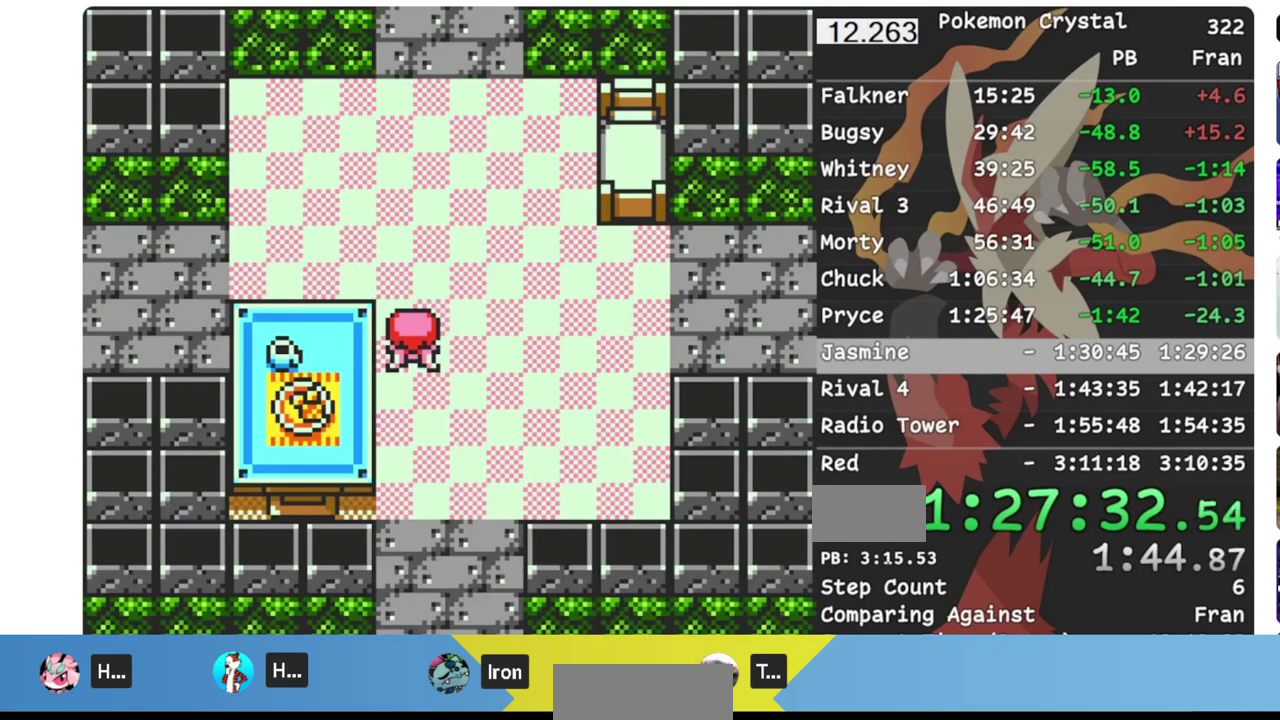
Gameplay with a controller (Nintendo layout); each line is a JSON object with the inputs held at the frame after it. "events" lists button and stick changes between this image and that frame as [ms after this image, input, new state], when the widget could be followed in between. Not read: L3 R3.
{"buttons": ["A"], "events": [[50, "B", "down"], [83, "A", "up"], [150, "B", "up"], [183, "A", "down"], [233, "B", "down"], [250, "A", "up"], [333, "A", "down"], [333, "B", "up"], [383, "B", "down"], [400, "A", "up"], [467, "B", "up"], [483, "A", "down"]]}
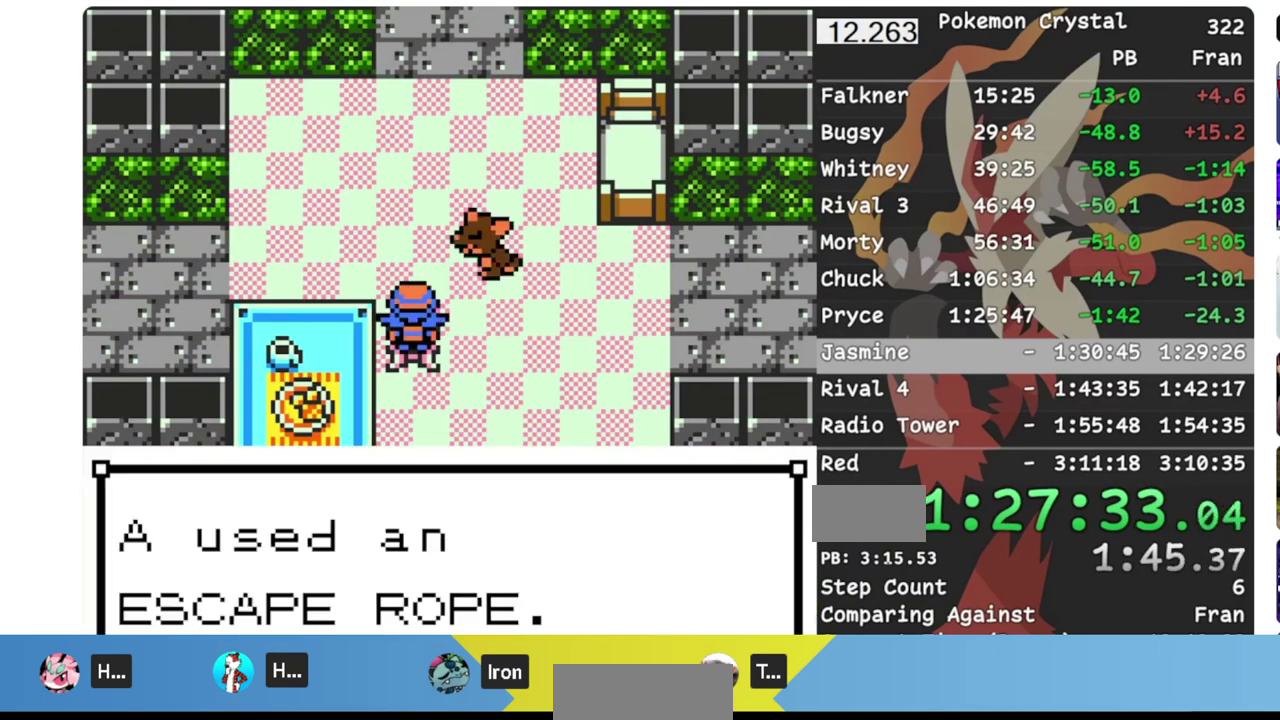
{"buttons": [], "events": [[17, "B", "down"], [117, "A", "up"], [117, "B", "up"], [167, "A", "down"], [167, "B", "down"], [250, "B", "up"], [267, "A", "up"]]}
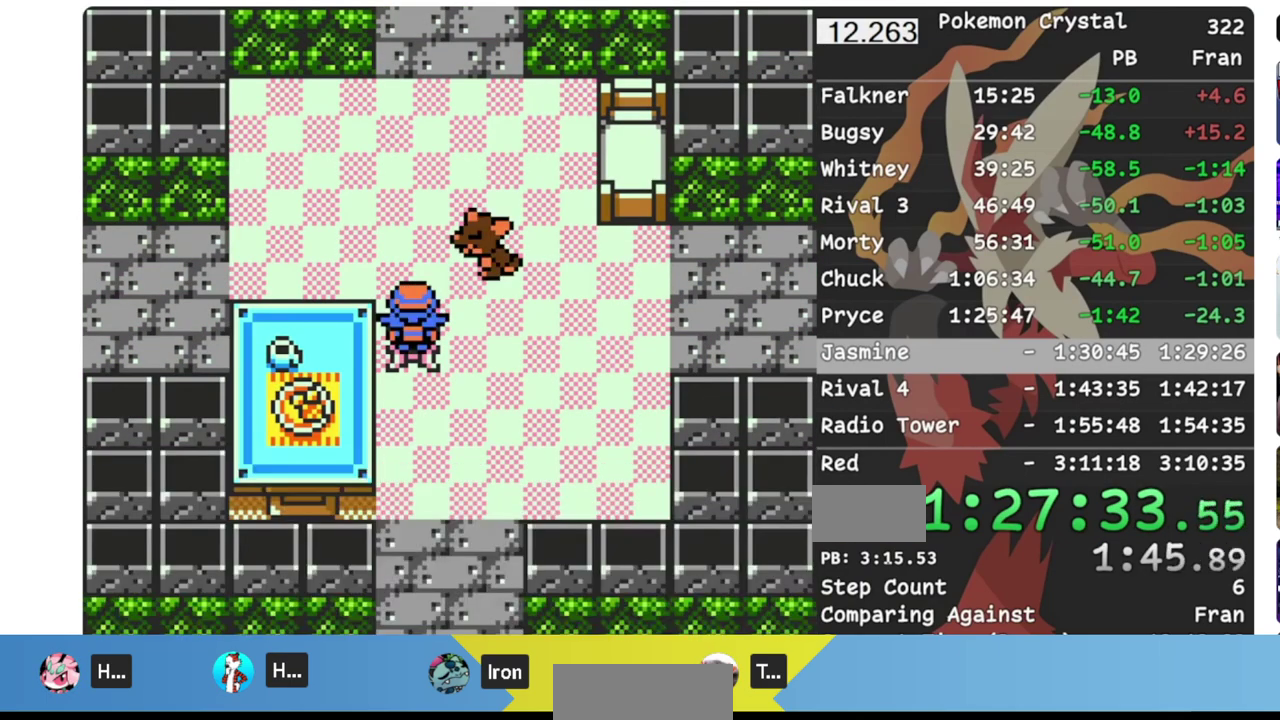
{"buttons": [], "events": []}
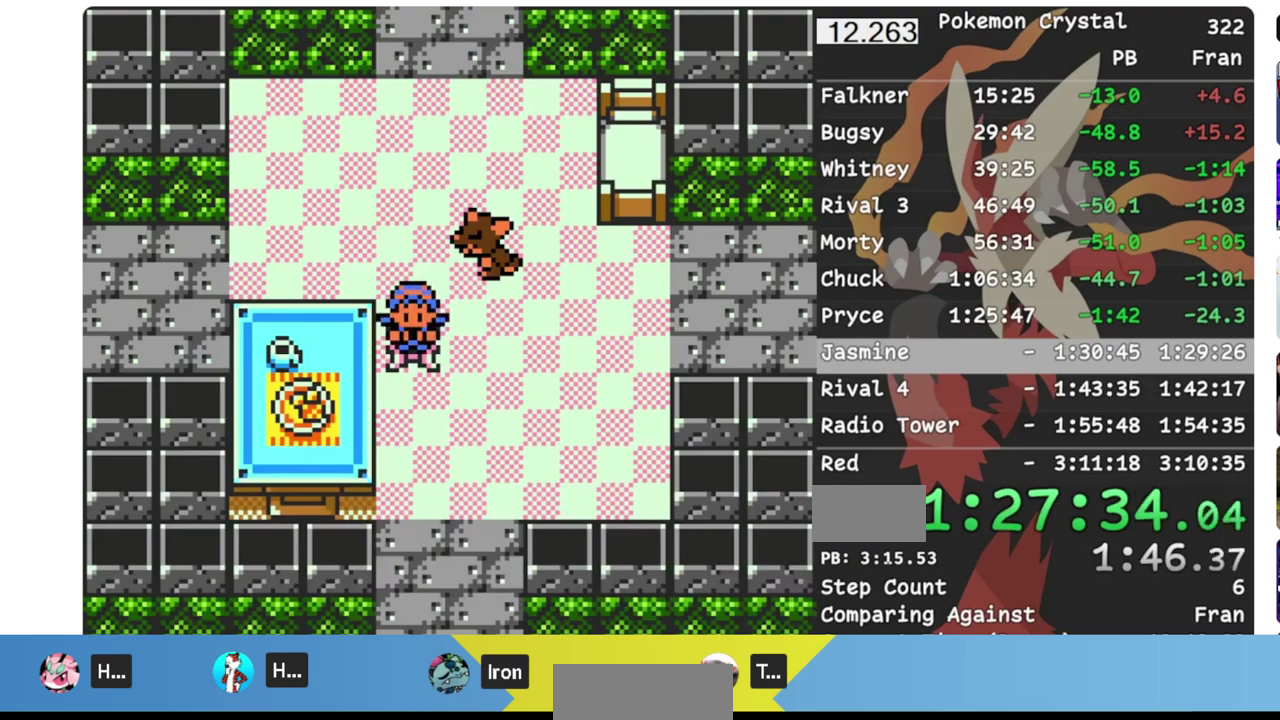
{"buttons": [], "events": []}
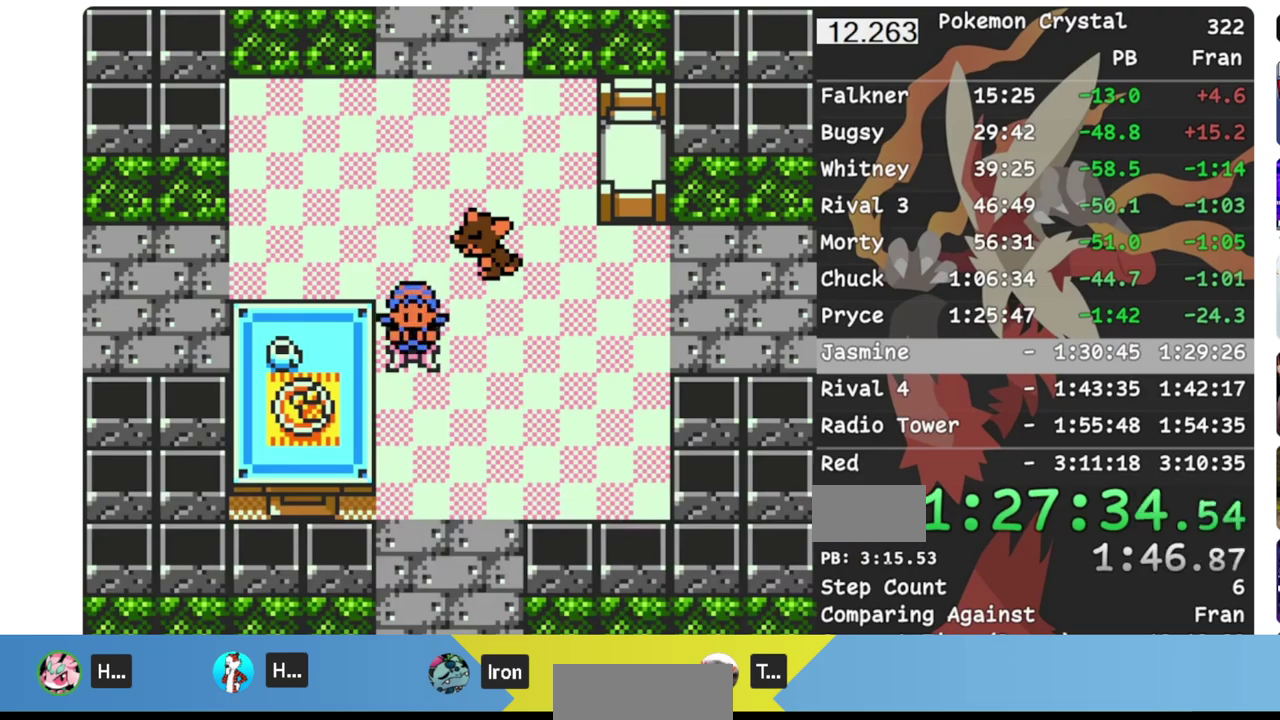
{"buttons": [], "events": []}
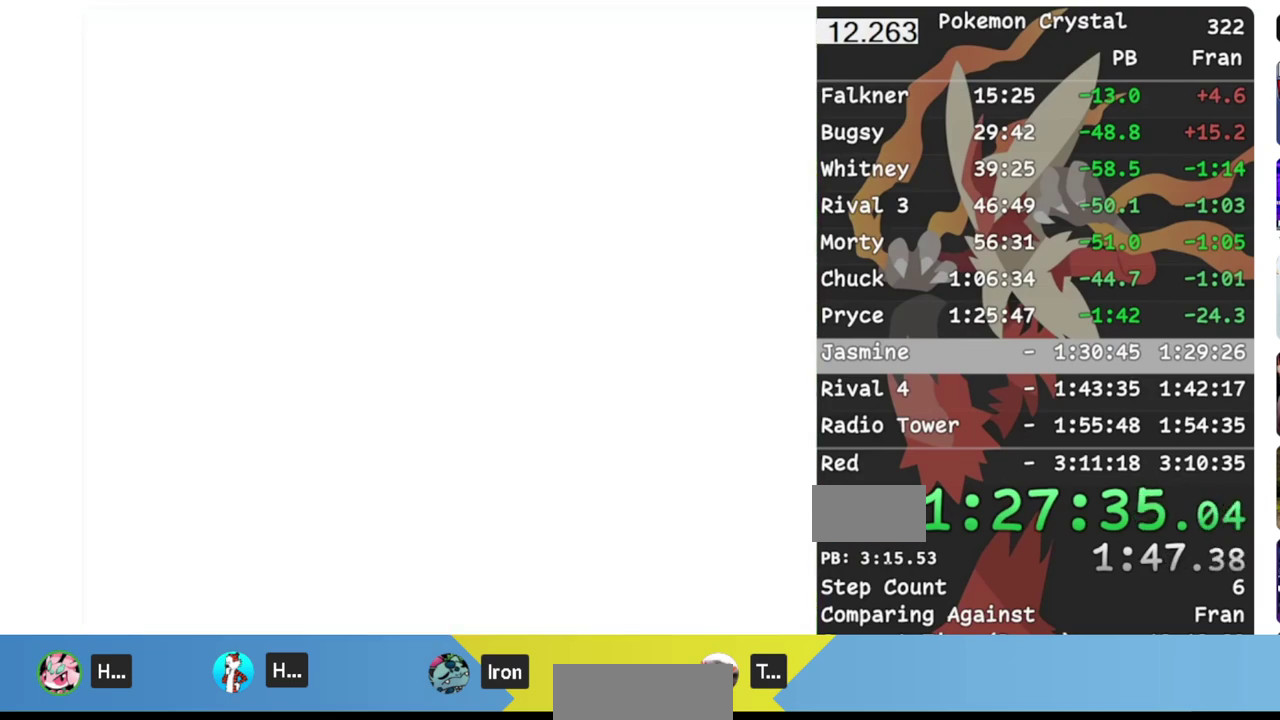
{"buttons": [], "events": []}
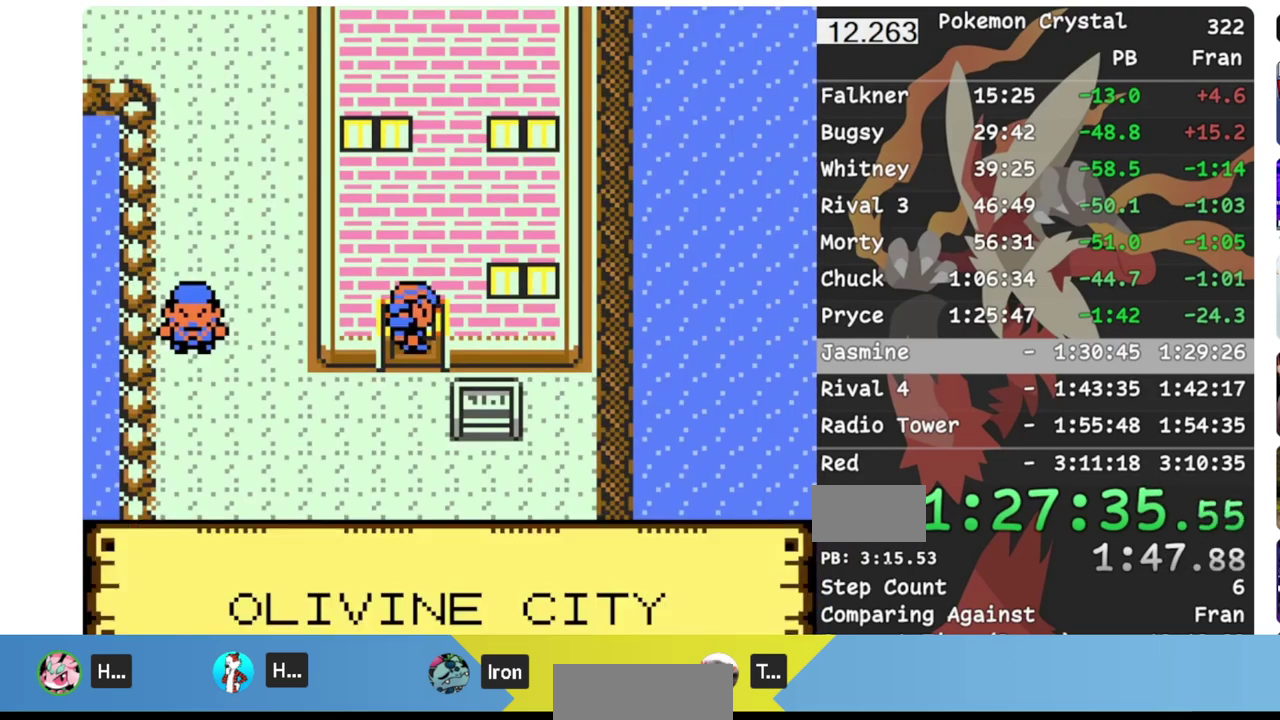
{"buttons": [], "events": []}
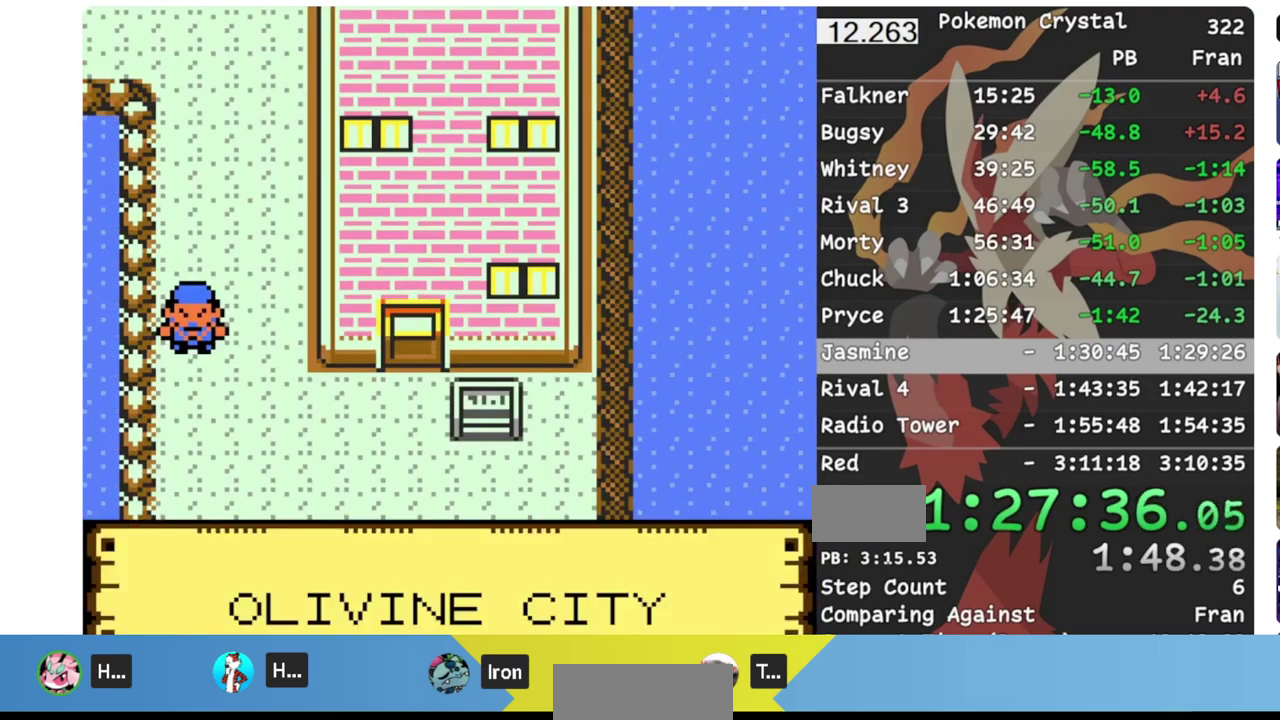
{"buttons": [], "events": []}
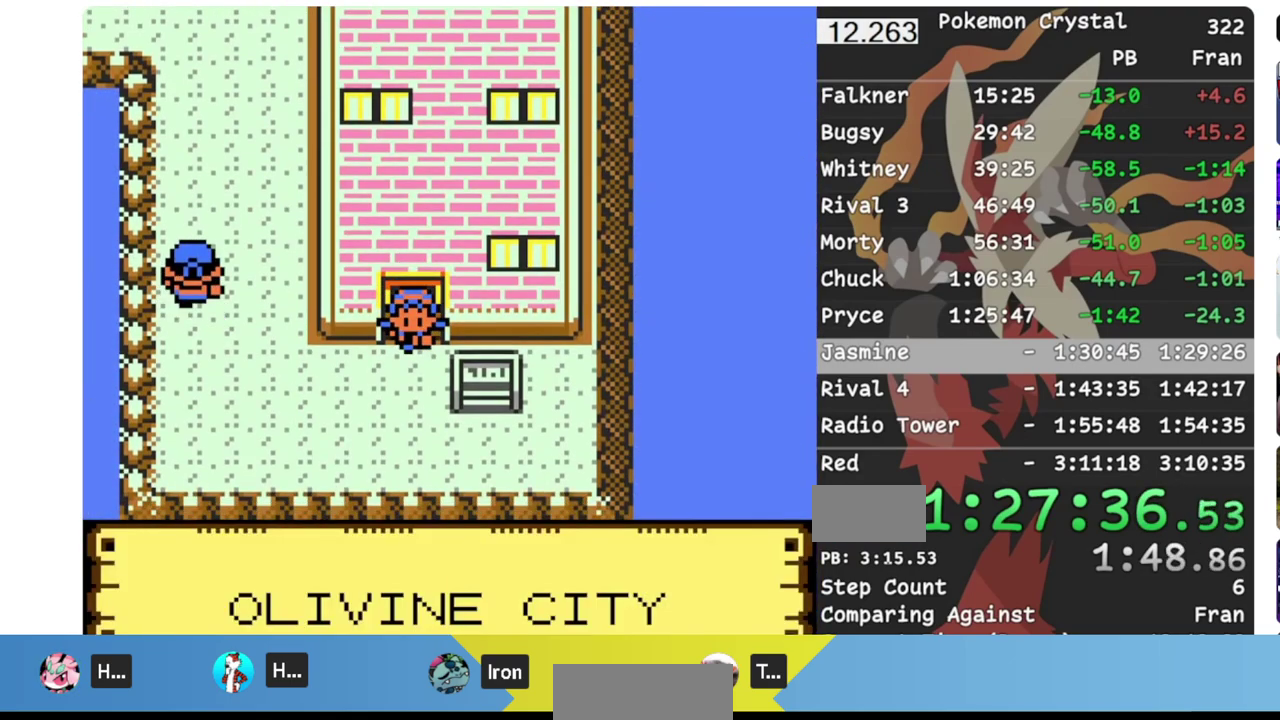
{"buttons": ["DPAD_LEFT"], "events": [[33, "SELECT", "down"], [333, "DPAD_LEFT", "down"], [383, "SELECT", "up"]]}
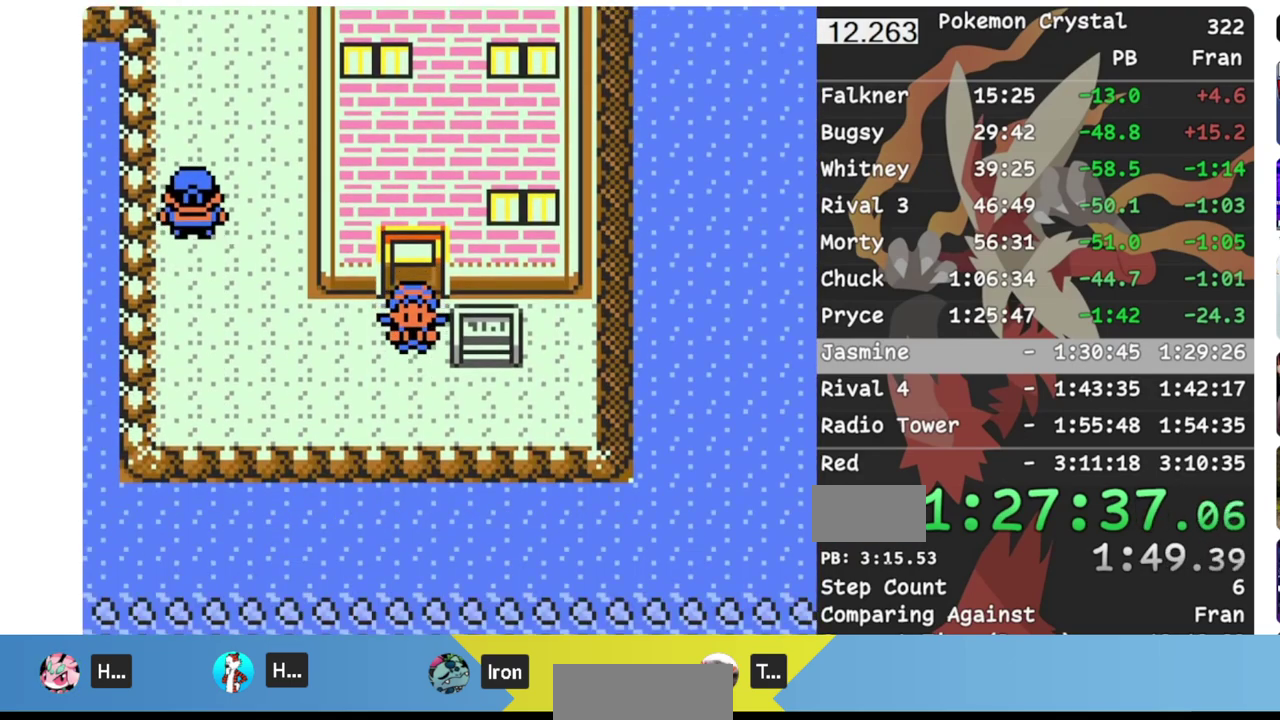
{"buttons": ["DPAD_LEFT"], "events": []}
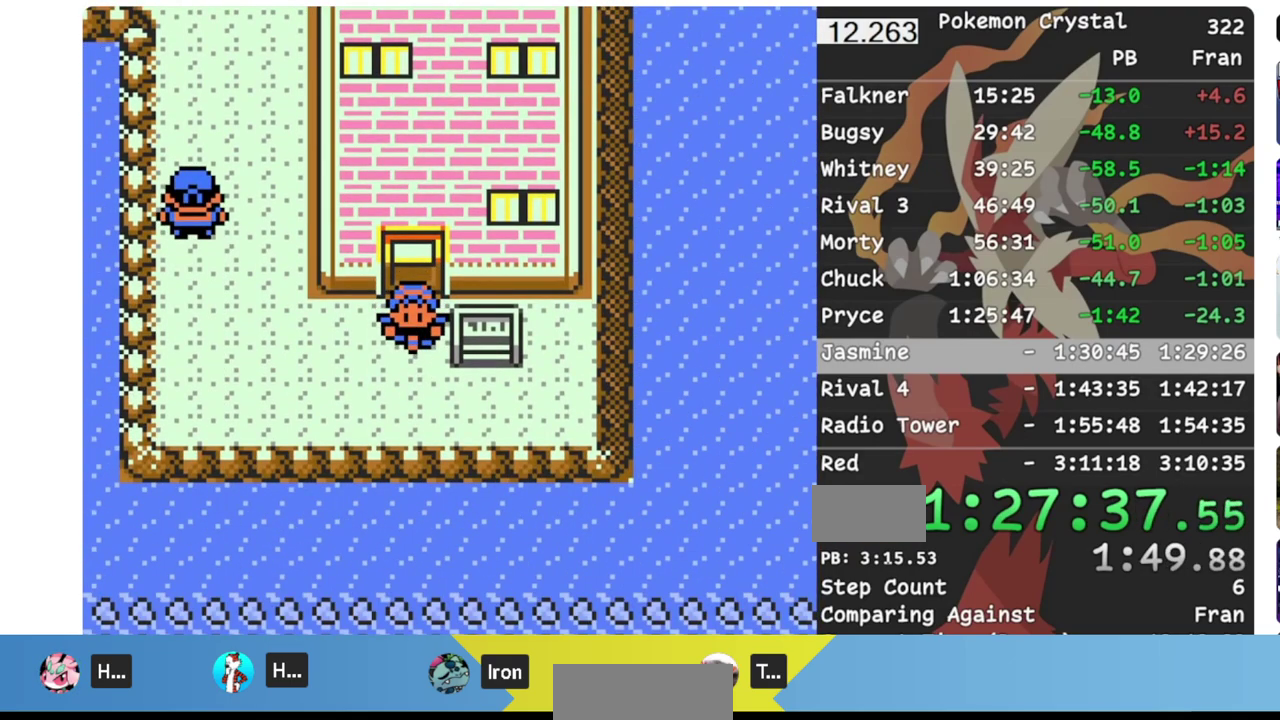
{"buttons": ["DPAD_UP"], "events": [[350, "DPAD_UP", "down"], [383, "DPAD_LEFT", "up"]]}
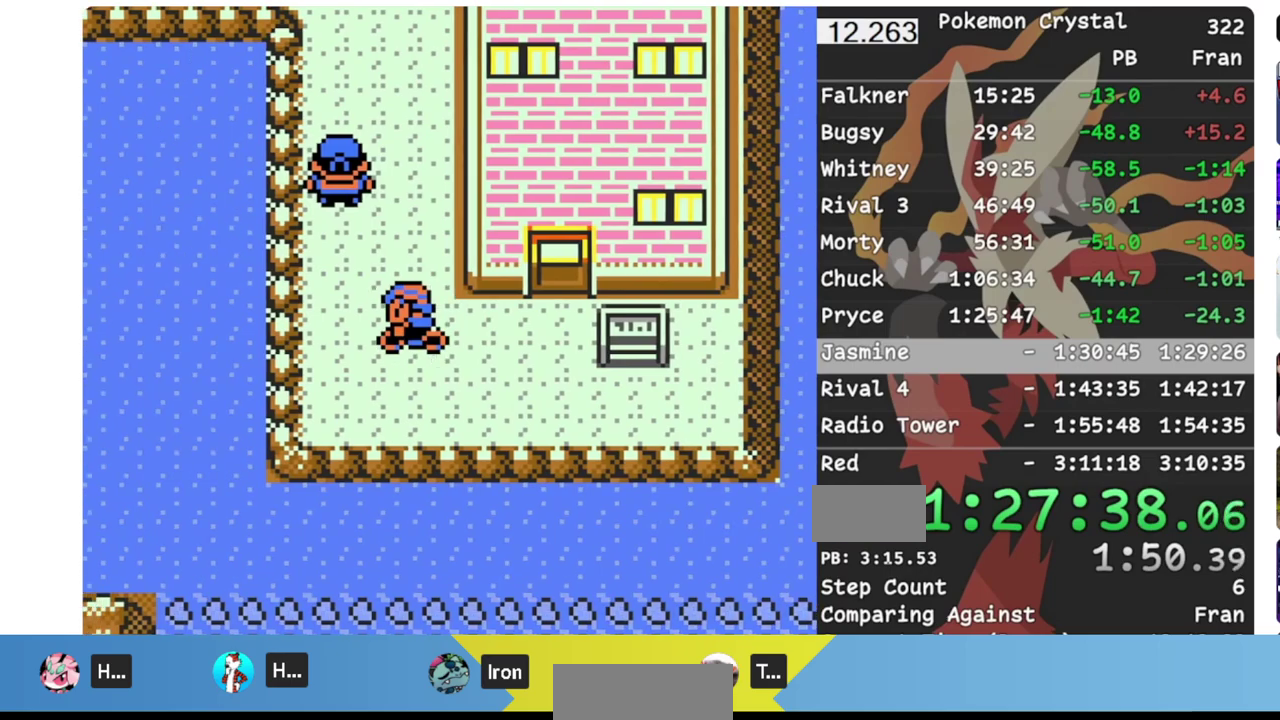
{"buttons": ["DPAD_UP", "DPAD_LEFT"], "events": [[483, "DPAD_LEFT", "down"]]}
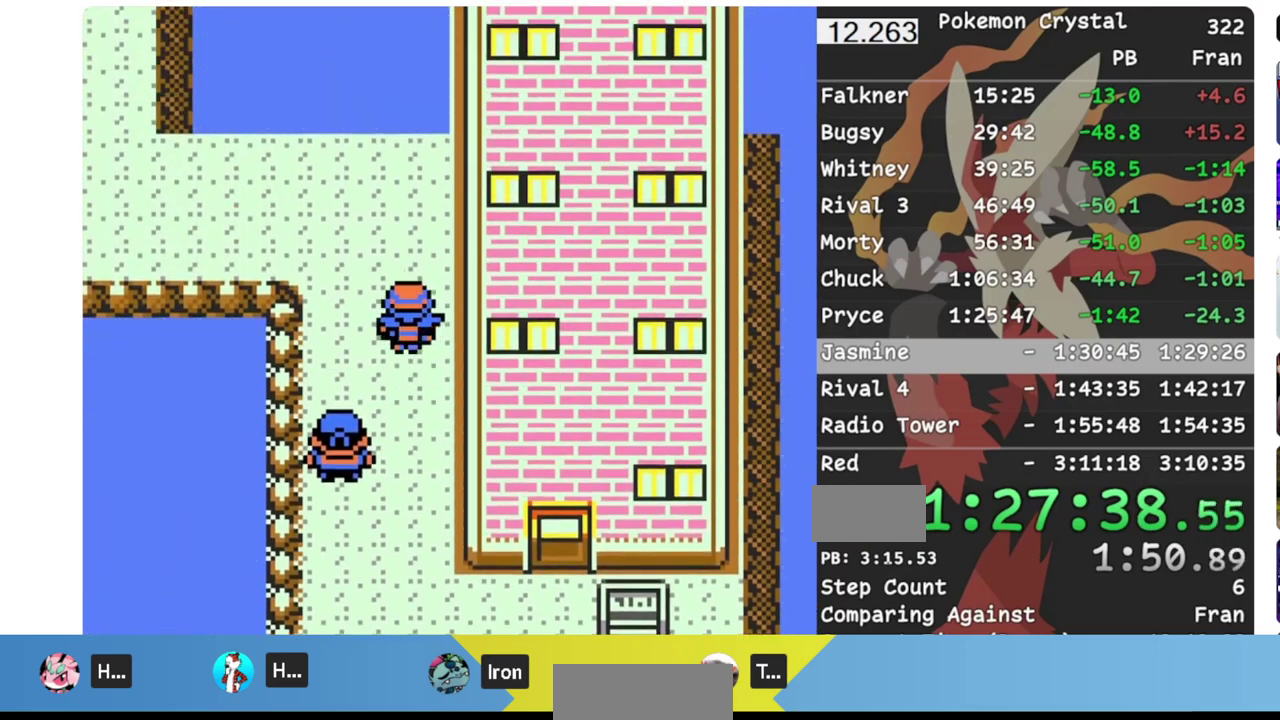
{"buttons": ["DPAD_LEFT"], "events": [[17, "DPAD_UP", "up"]]}
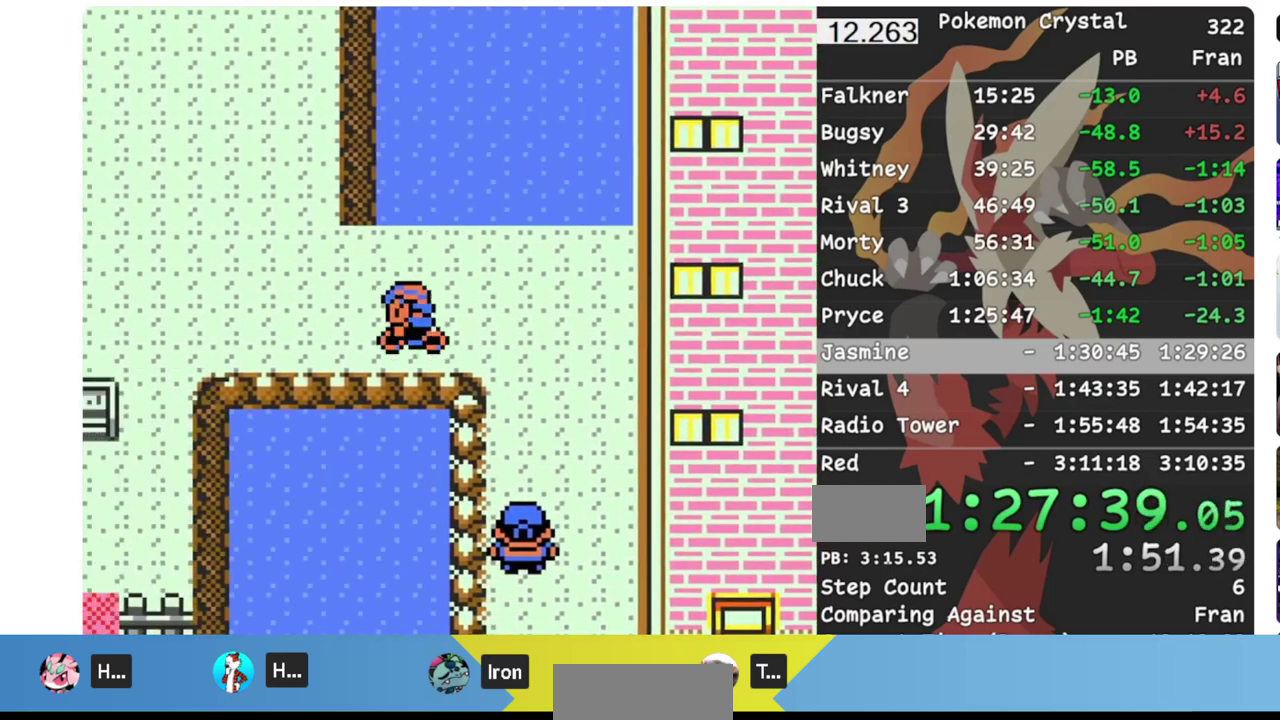
{"buttons": ["DPAD_UP"], "events": [[150, "DPAD_LEFT", "up"], [150, "DPAD_UP", "down"]]}
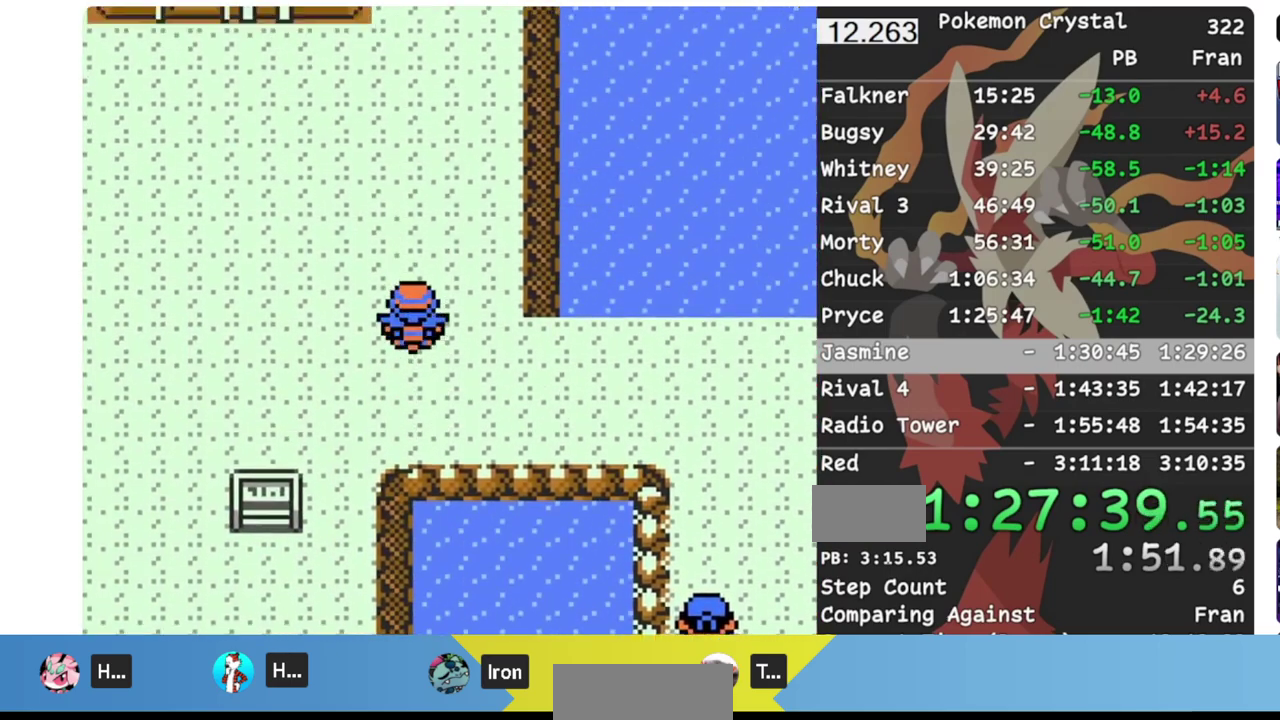
{"buttons": ["DPAD_LEFT"], "events": [[167, "DPAD_LEFT", "down"], [183, "DPAD_UP", "up"]]}
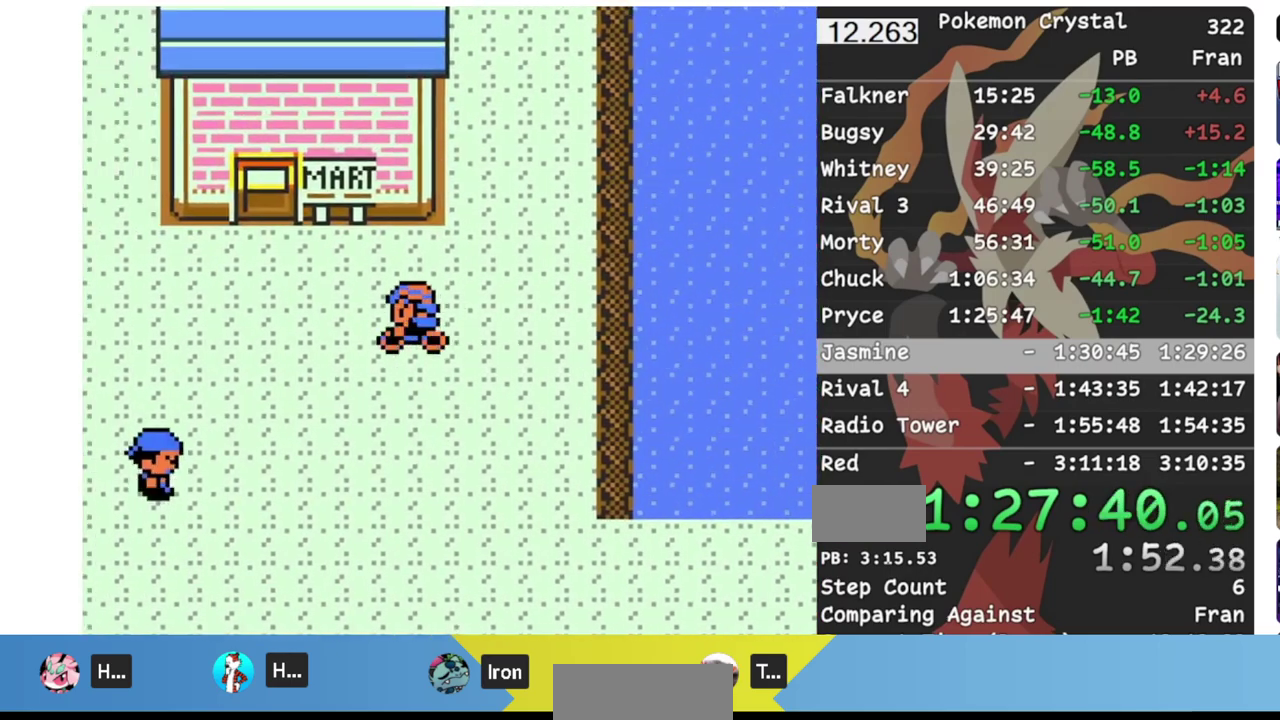
{"buttons": ["DPAD_LEFT"], "events": []}
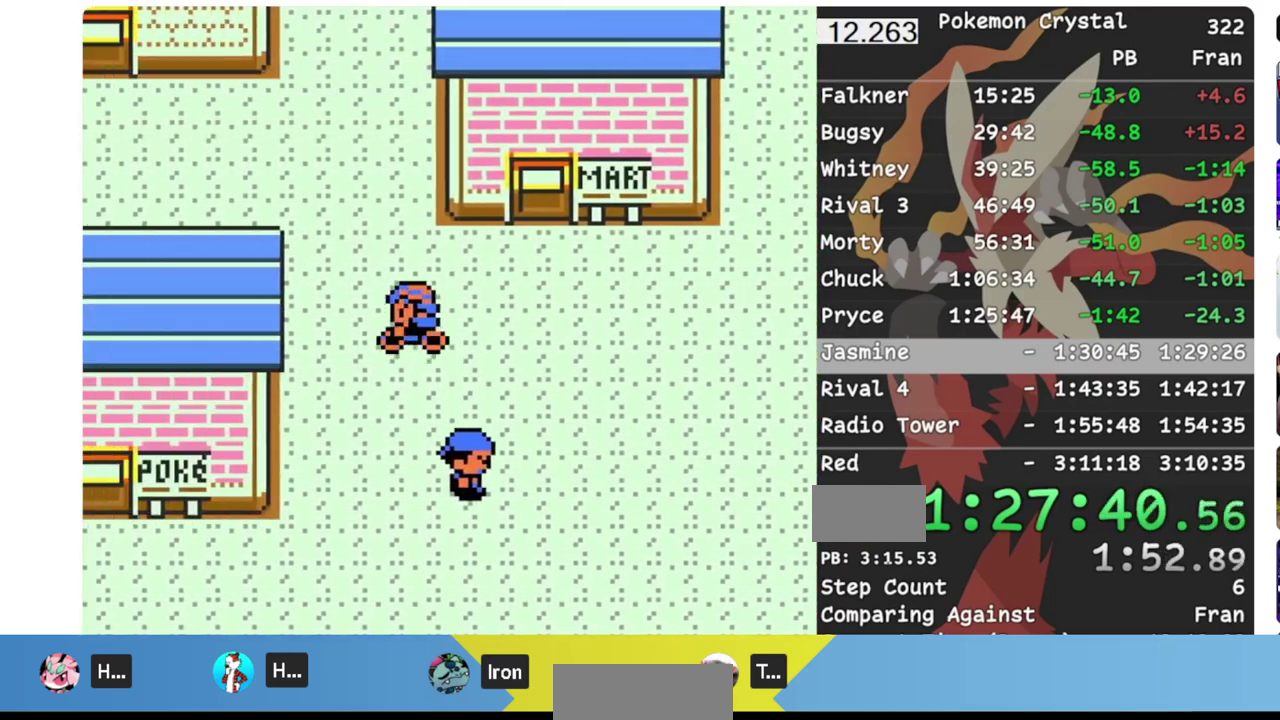
{"buttons": ["DPAD_LEFT"], "events": [[17, "DPAD_UP", "down"], [33, "DPAD_LEFT", "up"], [267, "DPAD_LEFT", "down"], [267, "DPAD_UP", "up"]]}
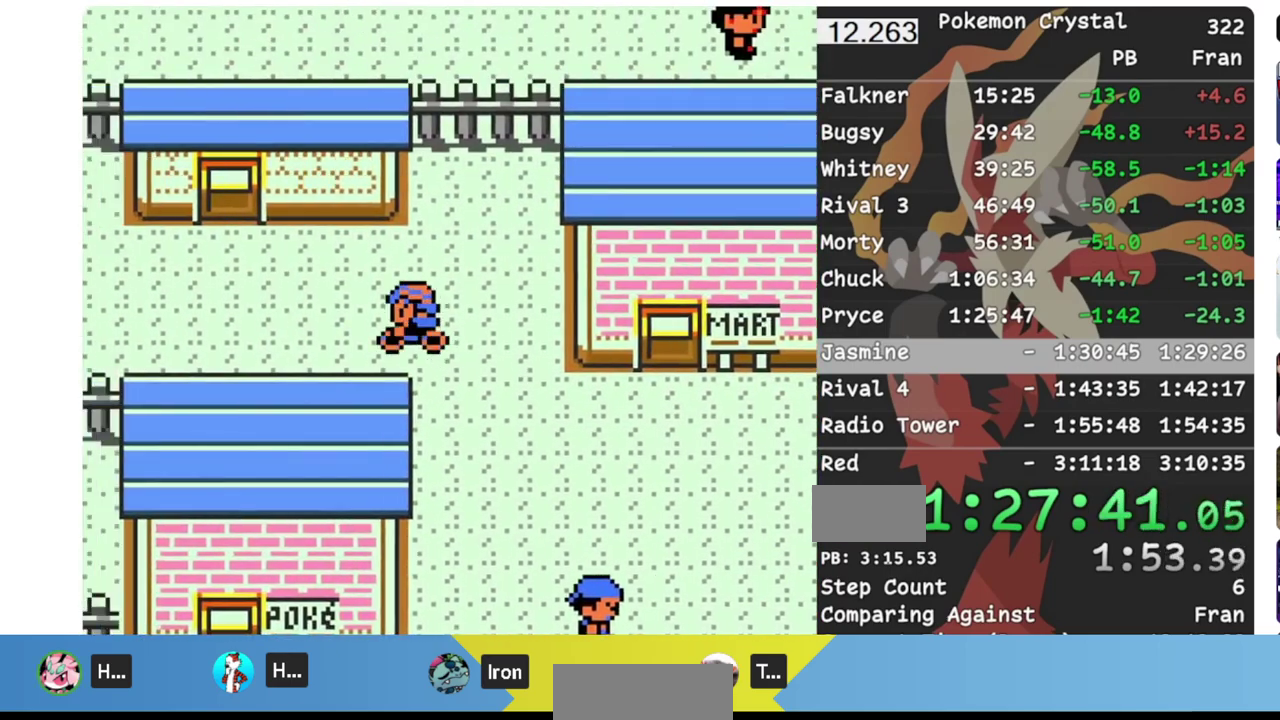
{"buttons": ["DPAD_LEFT"], "events": []}
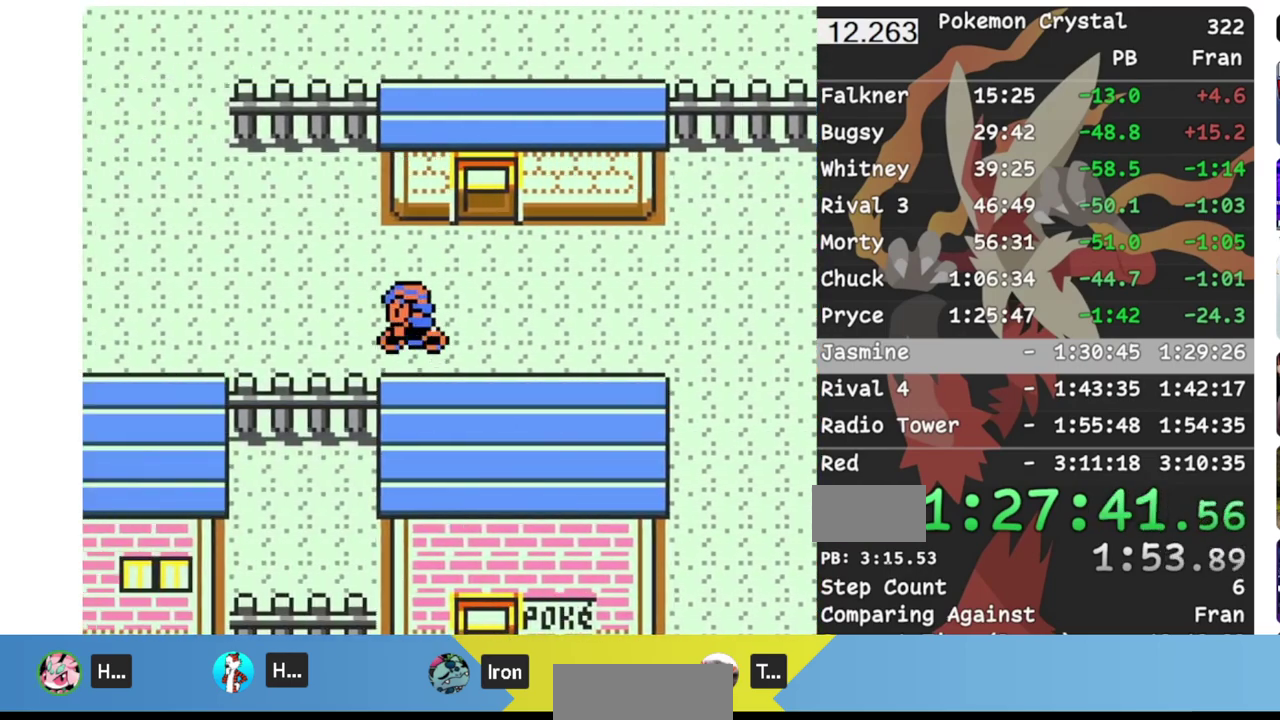
{"buttons": ["DPAD_UP"], "events": [[233, "DPAD_UP", "down"], [267, "DPAD_LEFT", "up"]]}
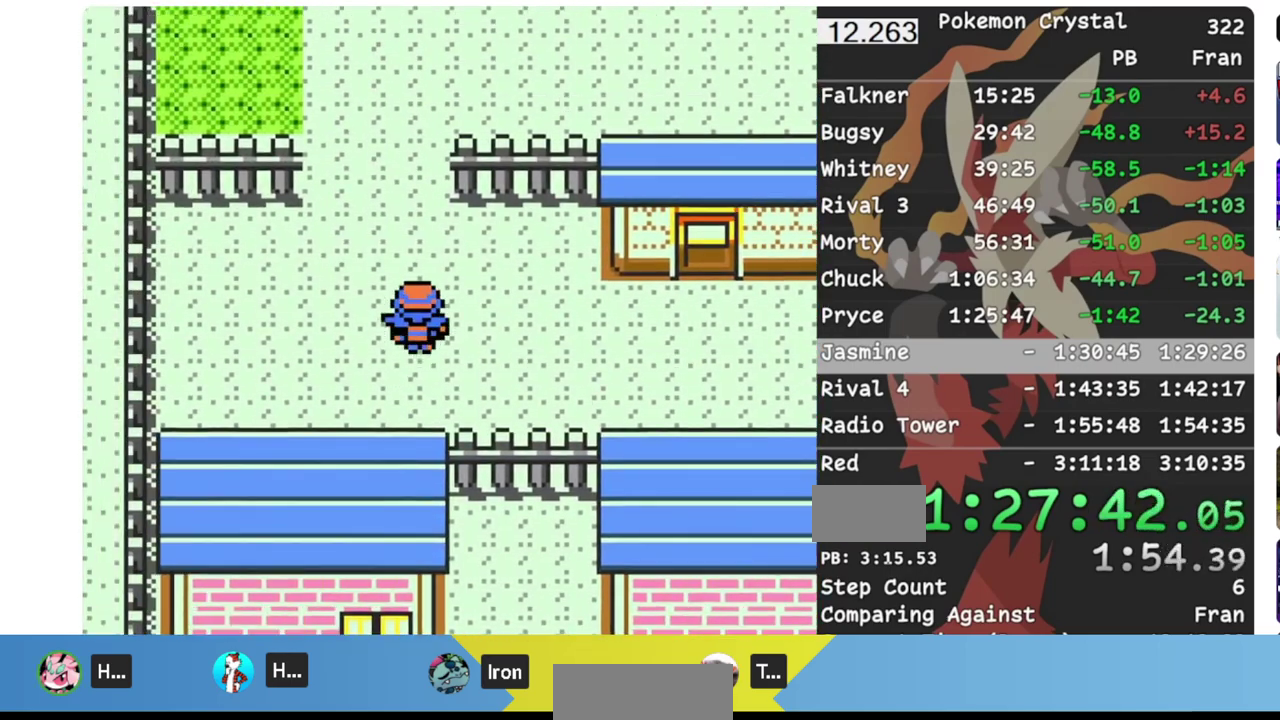
{"buttons": ["DPAD_RIGHT"], "events": [[450, "DPAD_UP", "up"], [467, "DPAD_RIGHT", "down"]]}
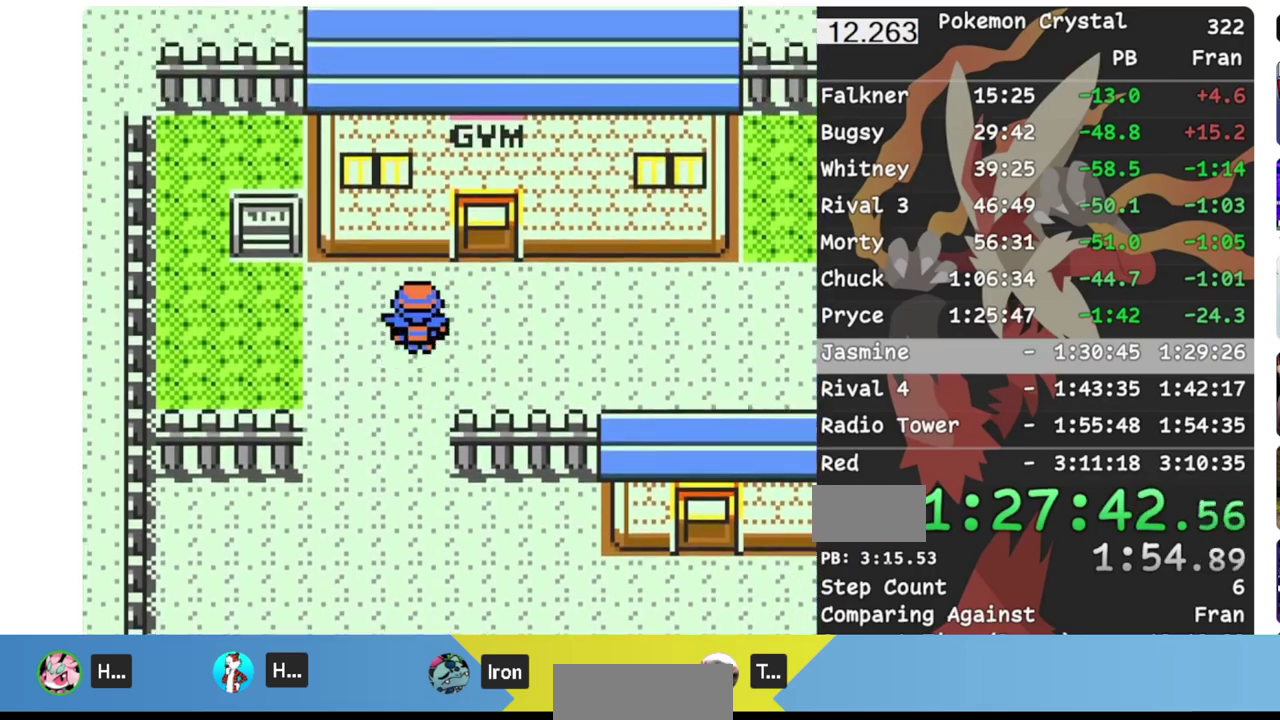
{"buttons": ["DPAD_UP"], "events": [[83, "DPAD_RIGHT", "up"], [83, "DPAD_UP", "down"]]}
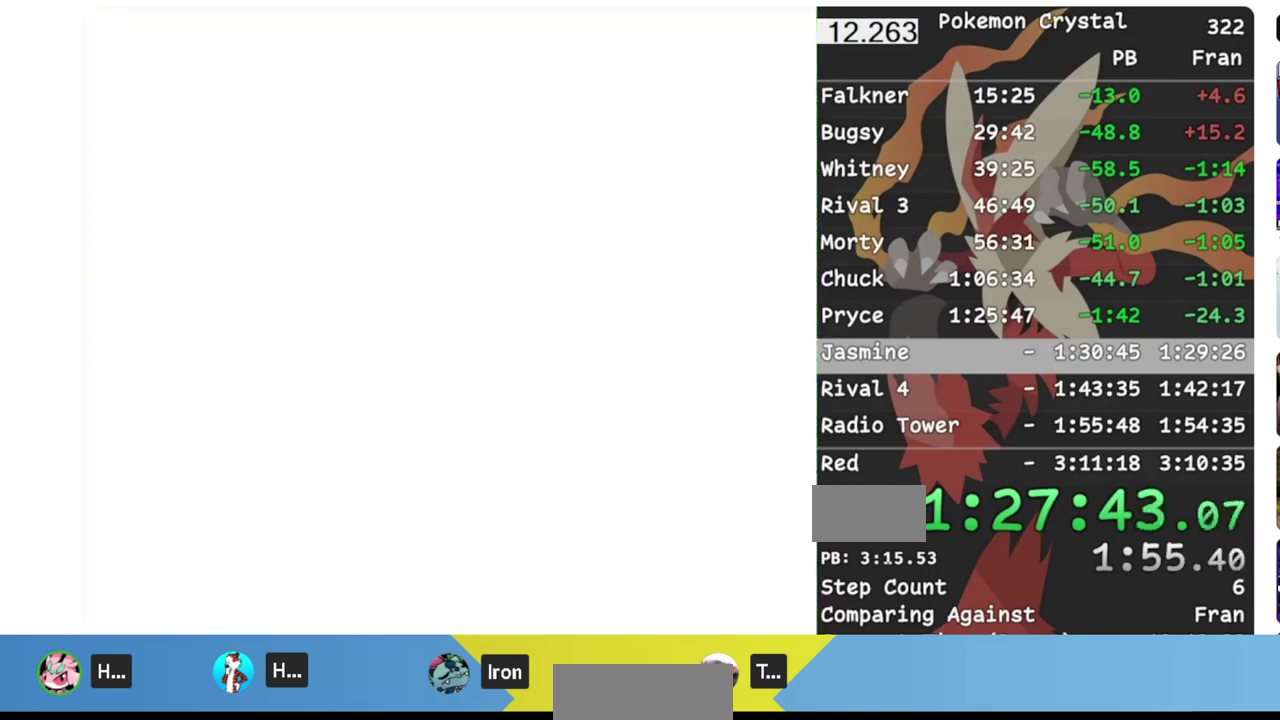
{"buttons": ["DPAD_RIGHT"], "events": [[500, "DPAD_RIGHT", "down"], [500, "DPAD_UP", "up"]]}
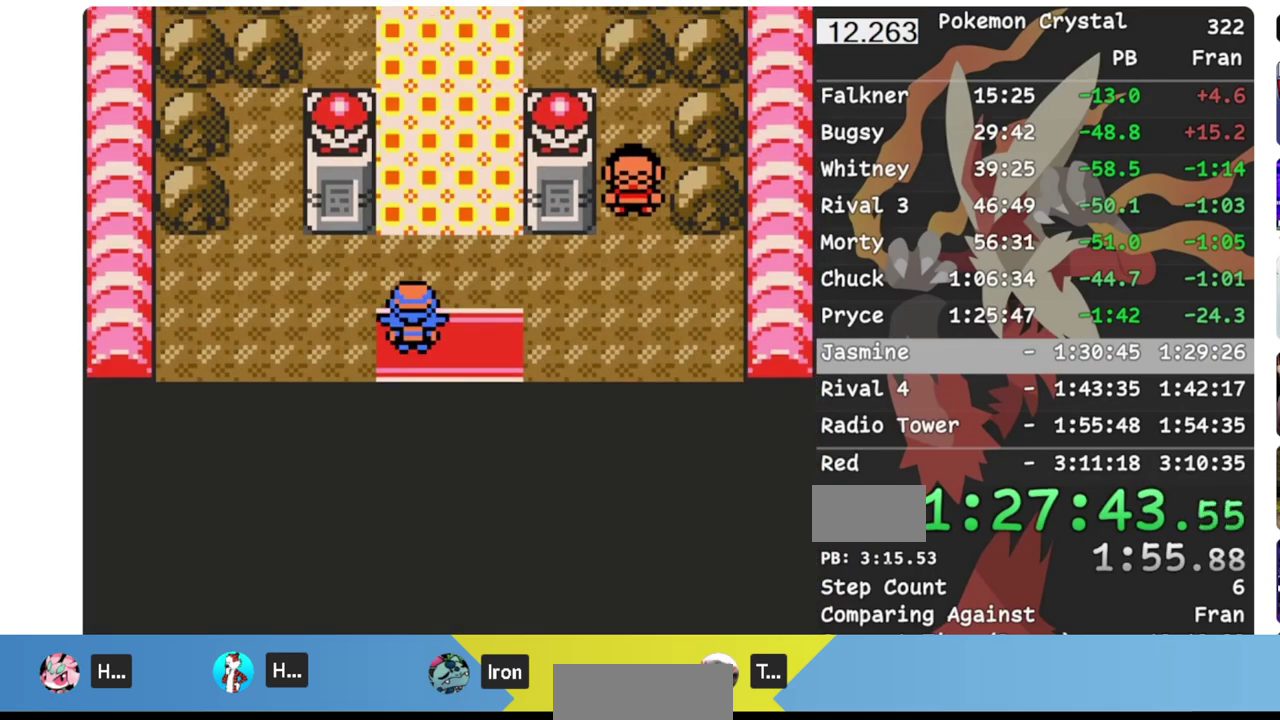
{"buttons": ["DPAD_UP"], "events": [[250, "DPAD_RIGHT", "up"], [250, "DPAD_UP", "down"]]}
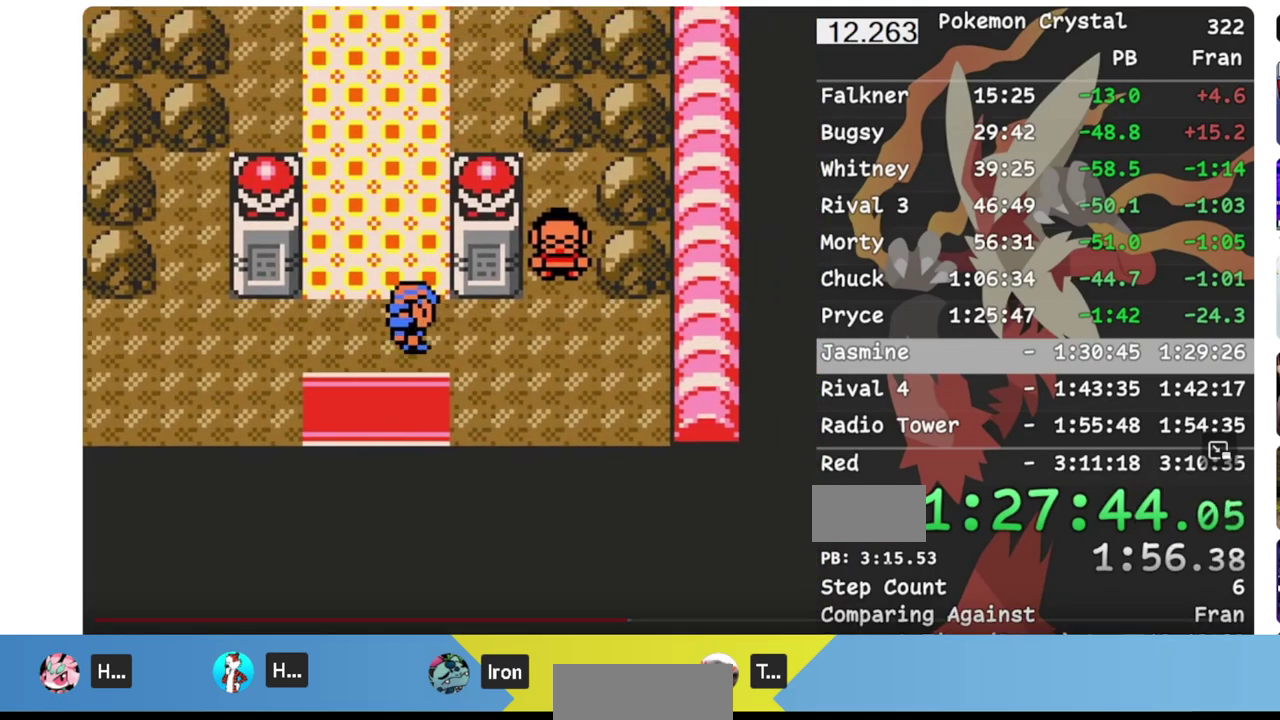
{"buttons": ["DPAD_UP"], "events": []}
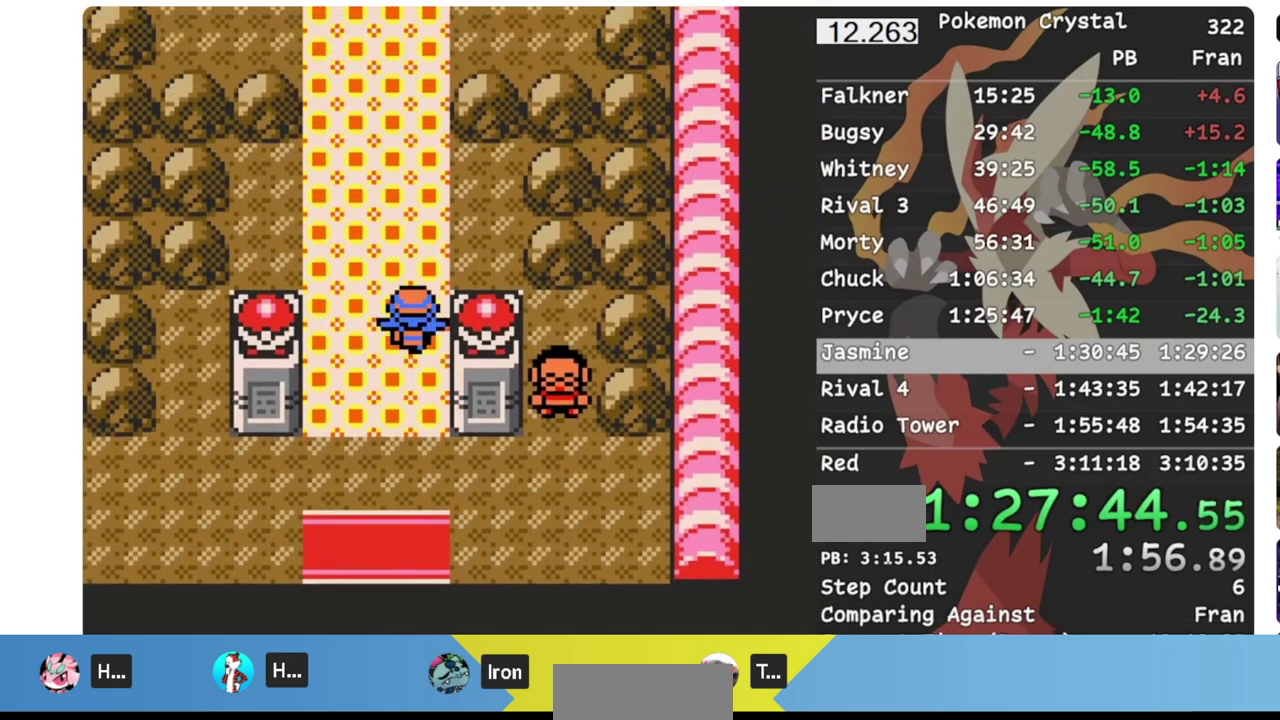
{"buttons": ["DPAD_UP"], "events": []}
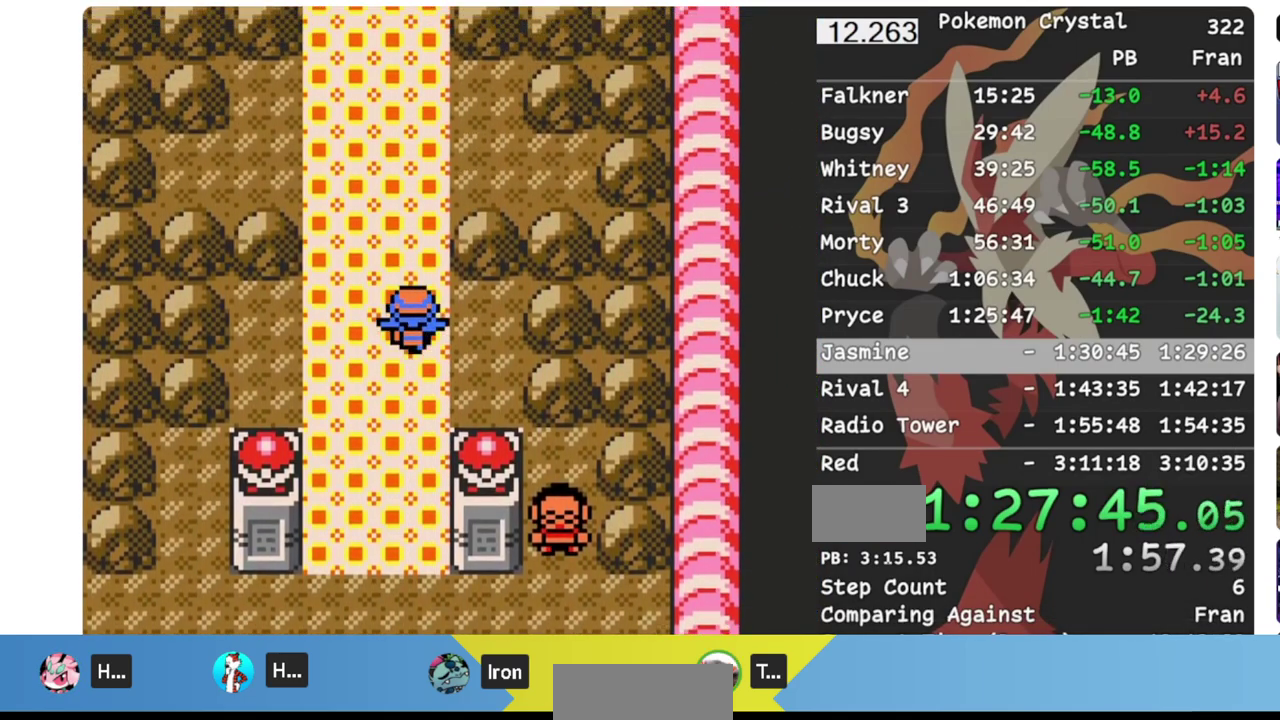
{"buttons": ["DPAD_UP"], "events": []}
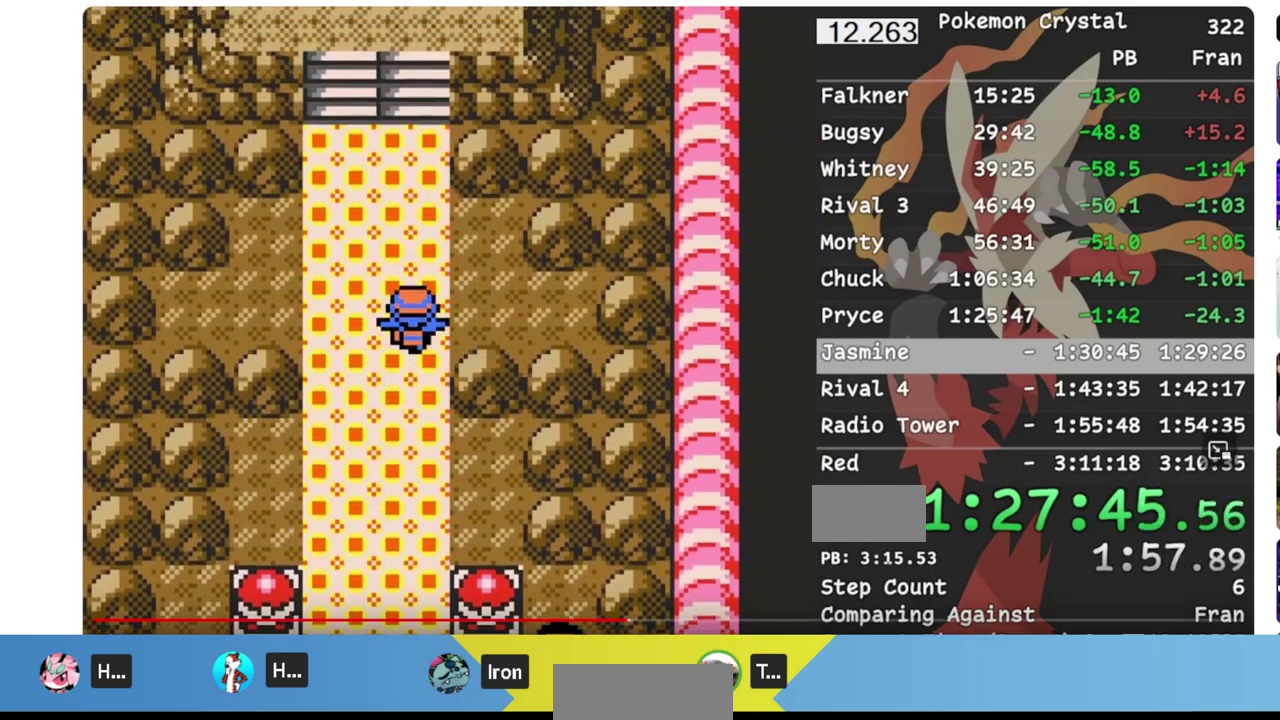
{"buttons": ["DPAD_UP"], "events": []}
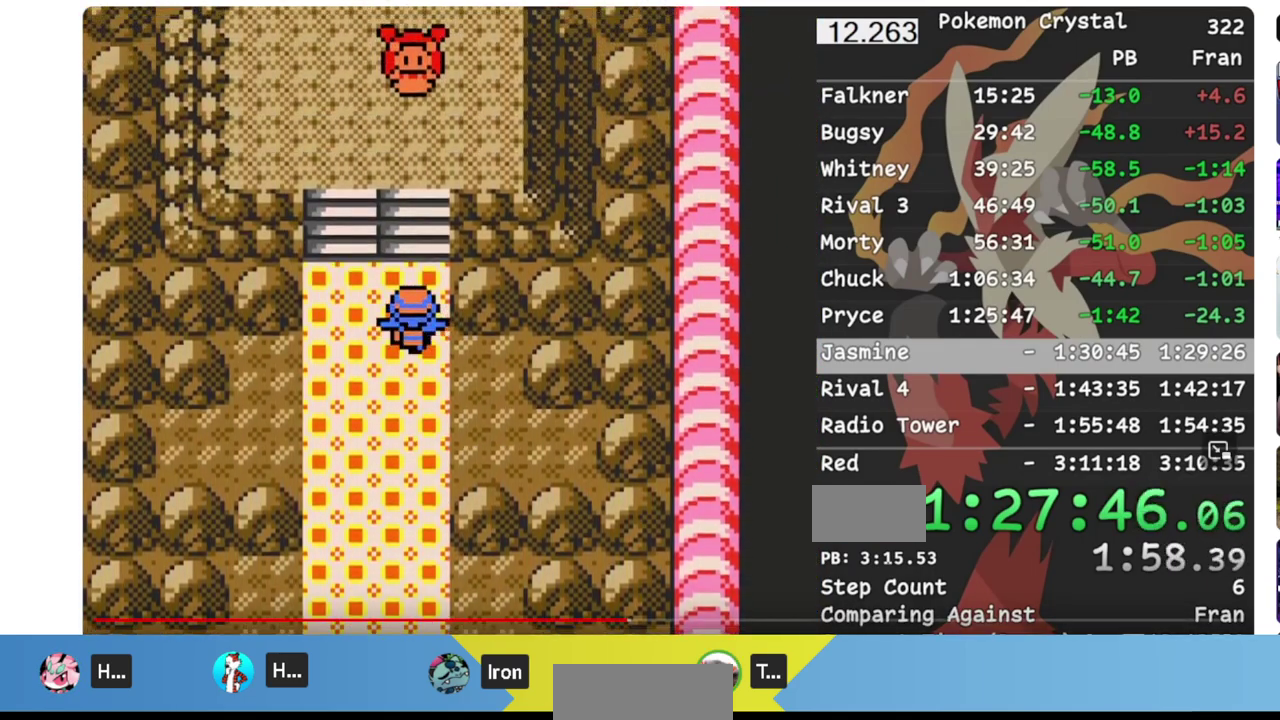
{"buttons": ["A"], "events": [[467, "A", "down"], [467, "DPAD_UP", "up"]]}